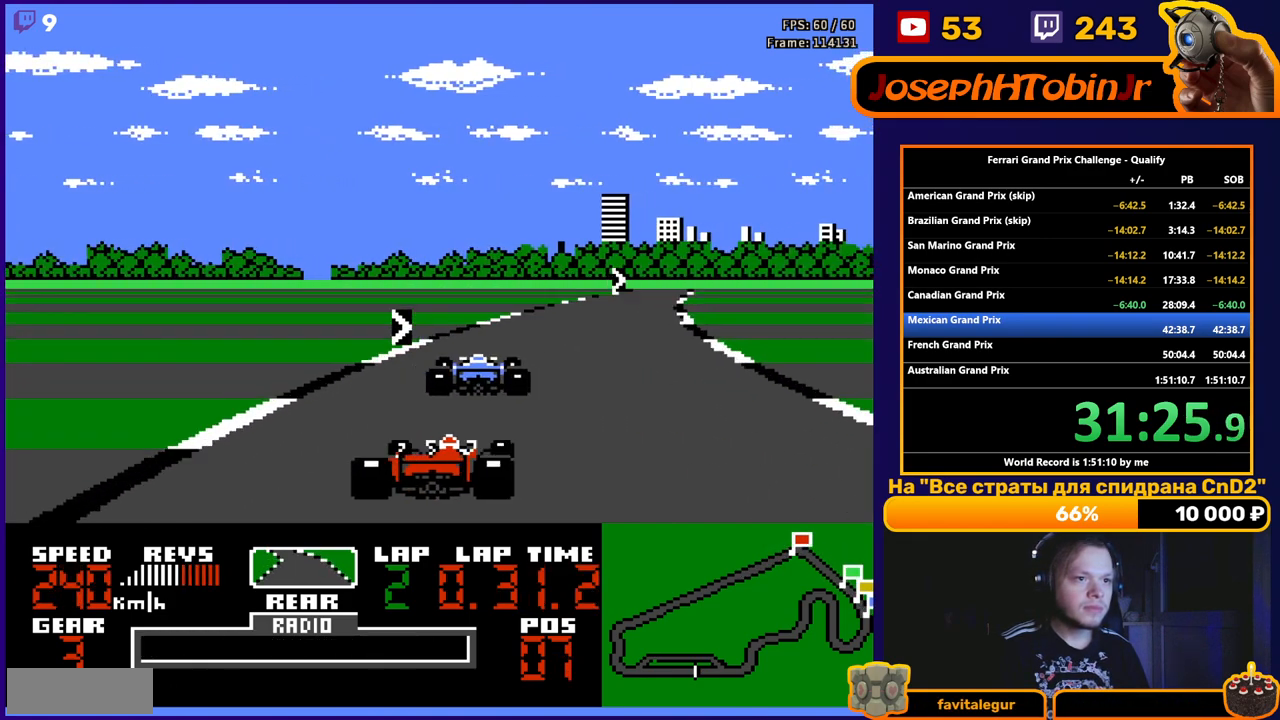
Gameplay with a controller (Nintendo layout); each line is a JSON object with the inputs held at the frame after it. "events" lists button and stick changes between this image and that frame as [ms after this image, input, new state], when the widget could be followed in between. Not read: L3 R3.
{"buttons": ["A", "DPAD_RIGHT"], "events": [[50, "A", "down"], [250, "DPAD_RIGHT", "up"], [433, "DPAD_RIGHT", "down"]]}
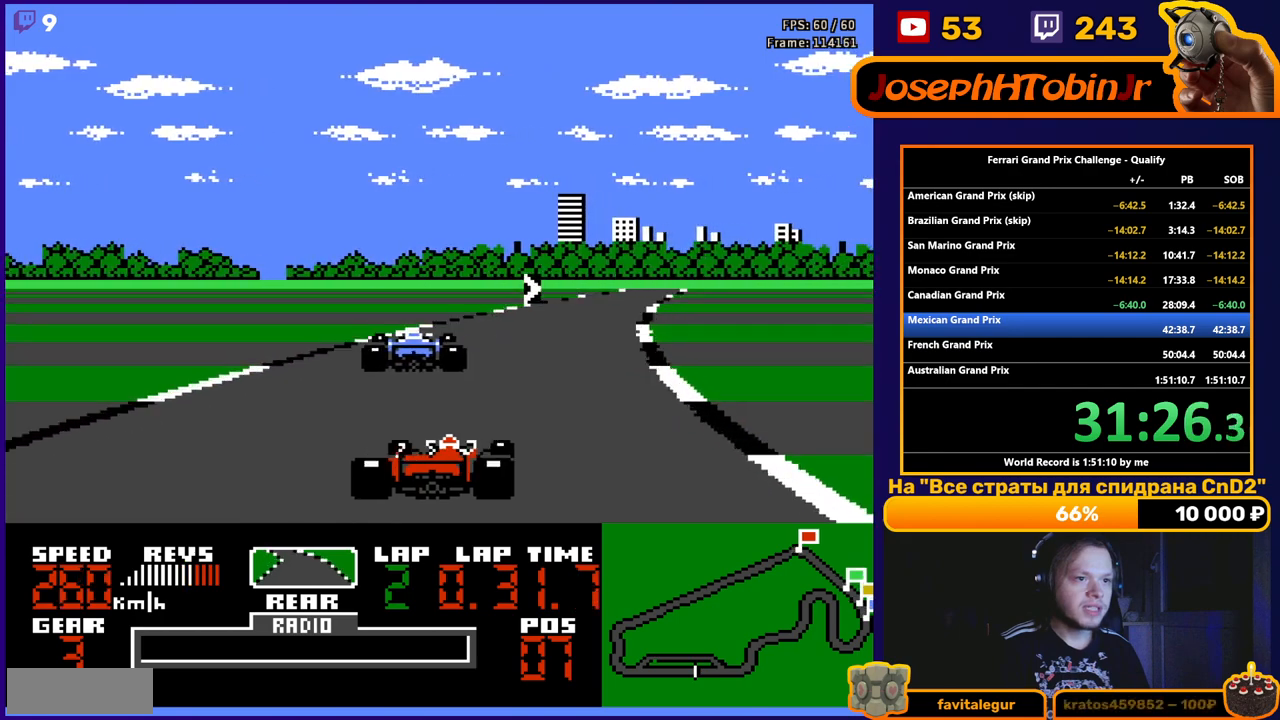
{"buttons": ["A"], "events": [[17, "DPAD_RIGHT", "up"], [233, "DPAD_RIGHT", "down"], [333, "DPAD_RIGHT", "up"]]}
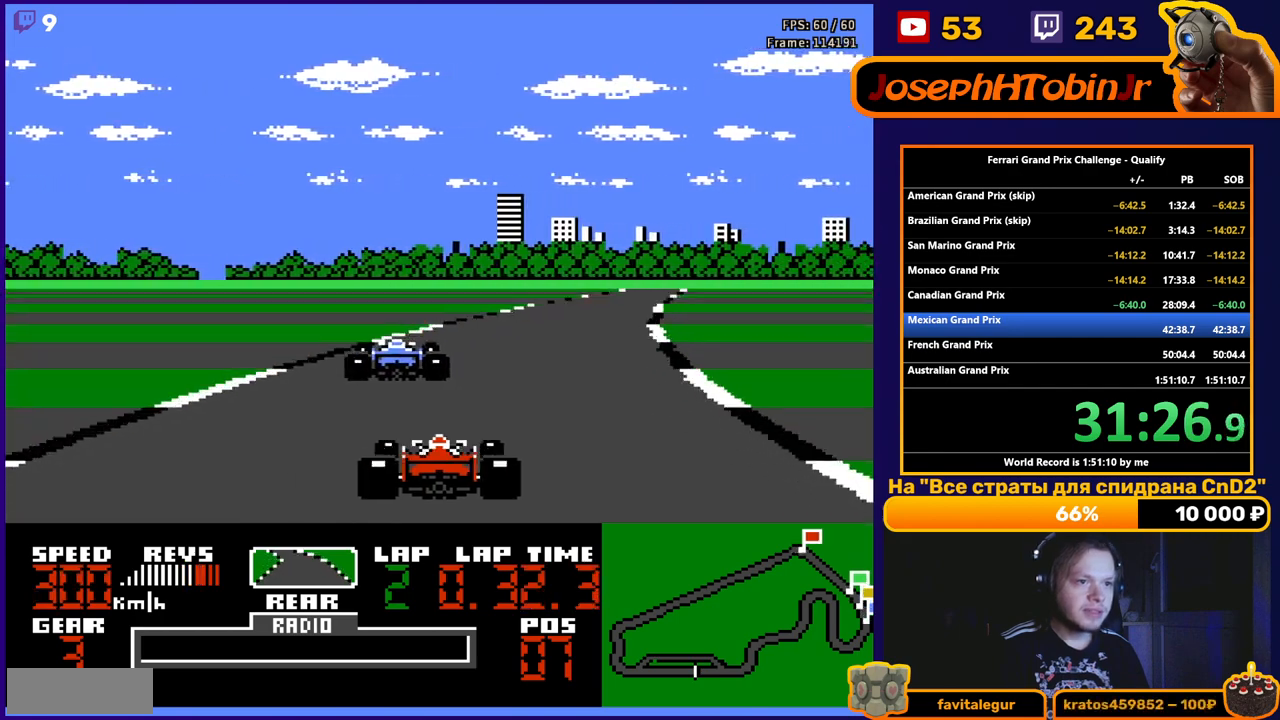
{"buttons": ["A"], "events": [[117, "DPAD_RIGHT", "down"], [383, "DPAD_RIGHT", "up"]]}
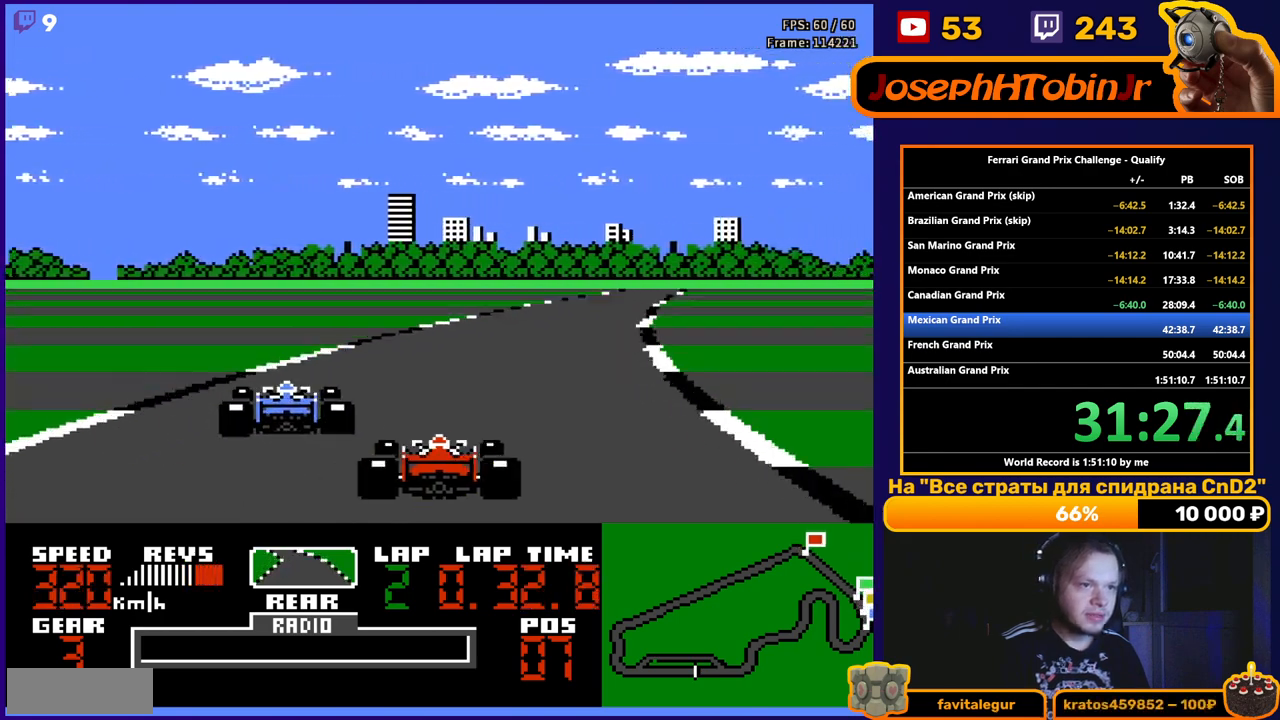
{"buttons": ["A", "DPAD_RIGHT"], "events": [[33, "DPAD_RIGHT", "down"], [317, "DPAD_RIGHT", "up"], [417, "DPAD_RIGHT", "down"]]}
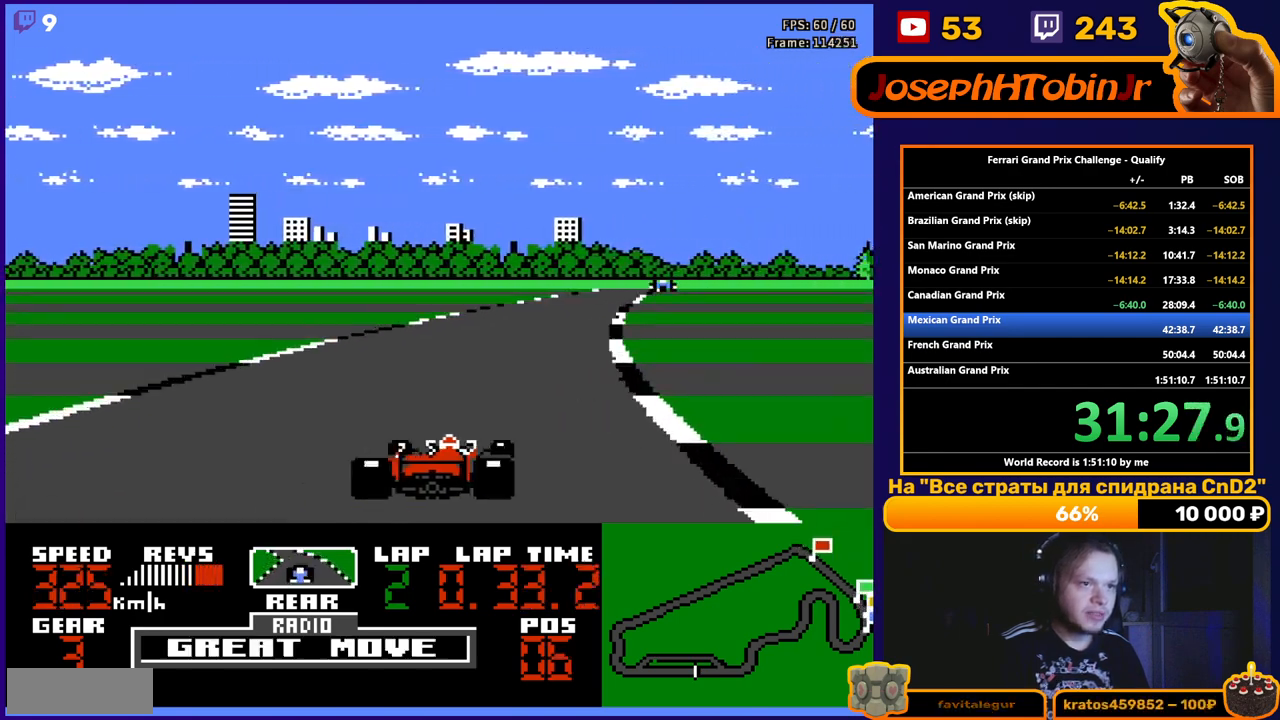
{"buttons": ["A", "DPAD_LEFT"], "events": [[33, "DPAD_RIGHT", "up"], [83, "DPAD_RIGHT", "down"], [200, "DPAD_RIGHT", "up"], [333, "DPAD_LEFT", "down"]]}
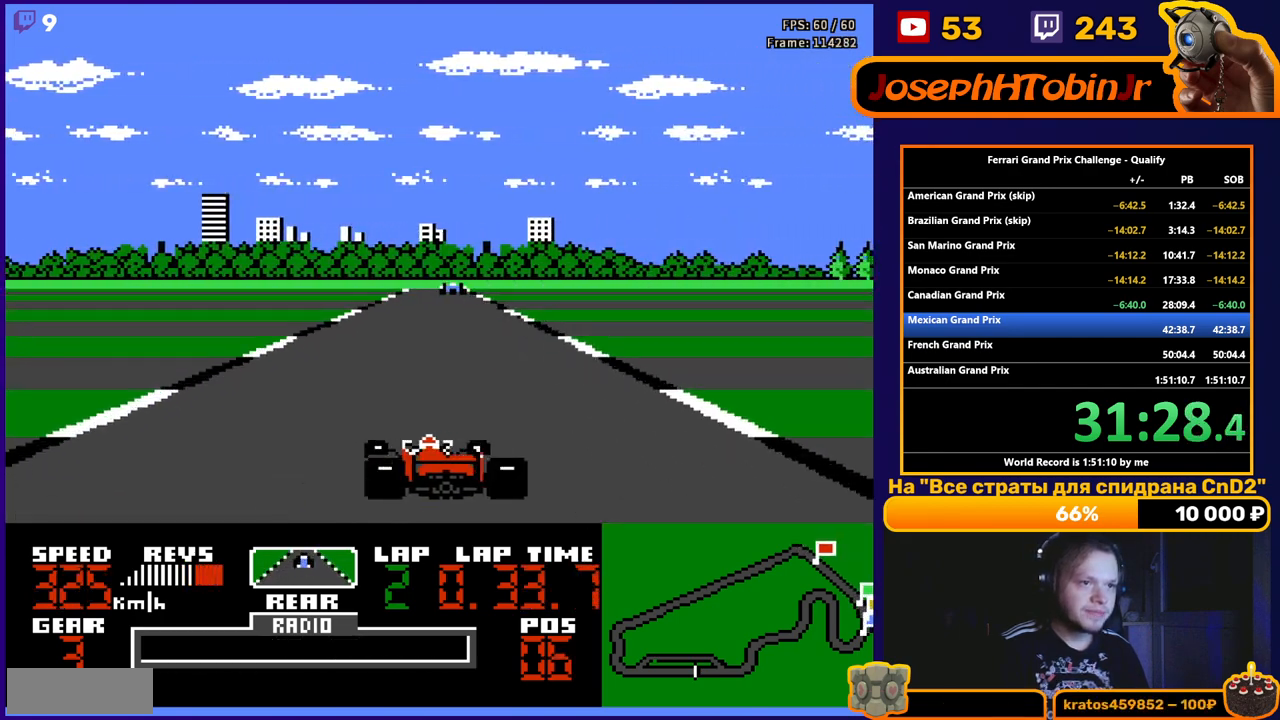
{"buttons": ["A"], "events": [[33, "DPAD_LEFT", "up"]]}
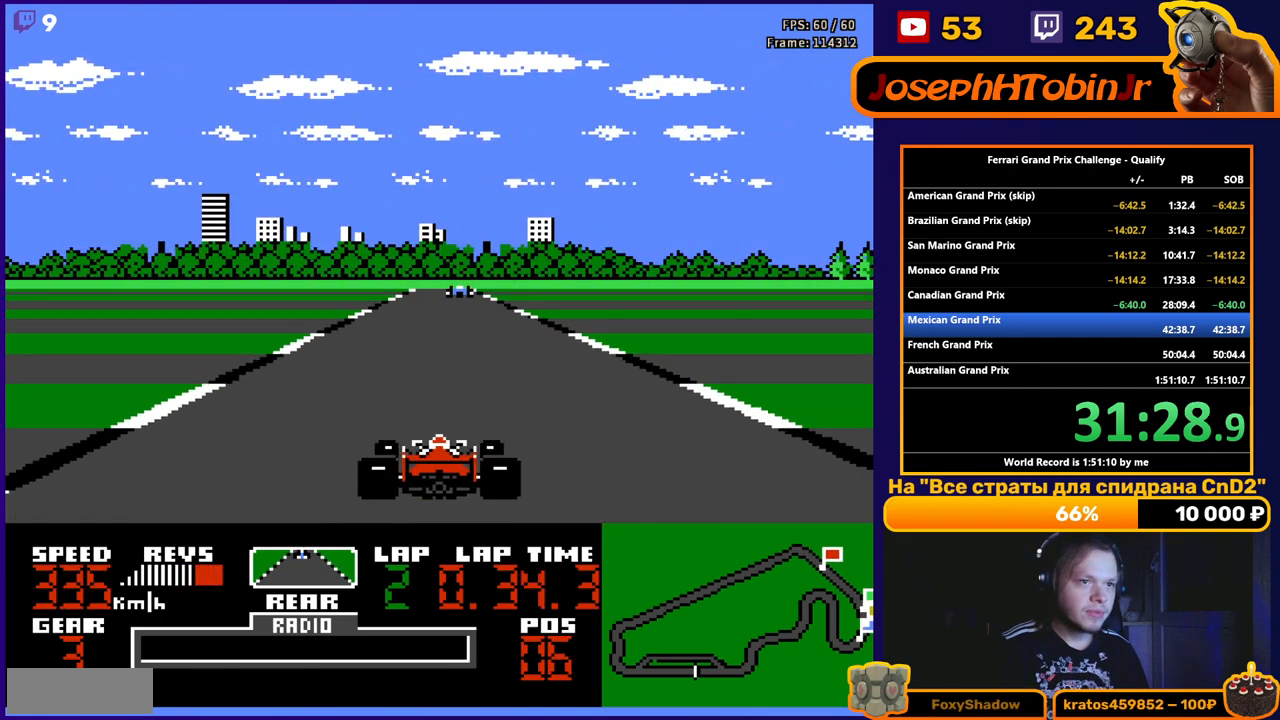
{"buttons": ["A"], "events": []}
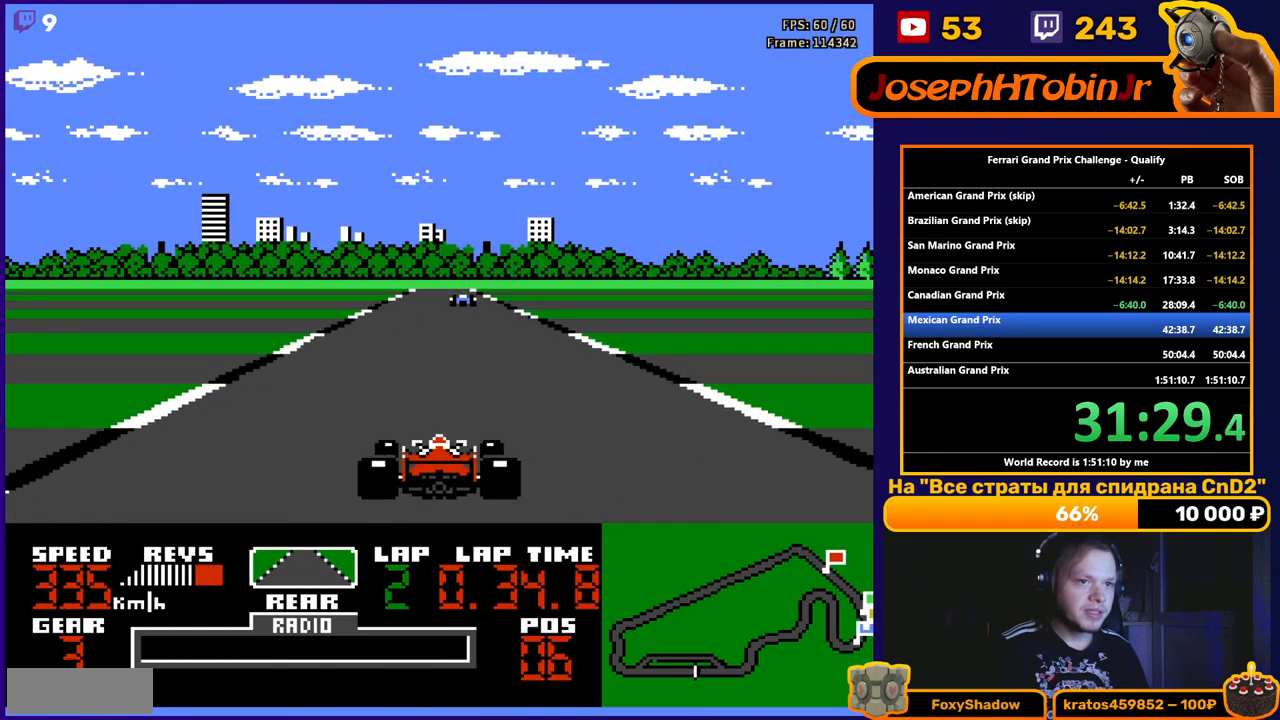
{"buttons": ["A"], "events": []}
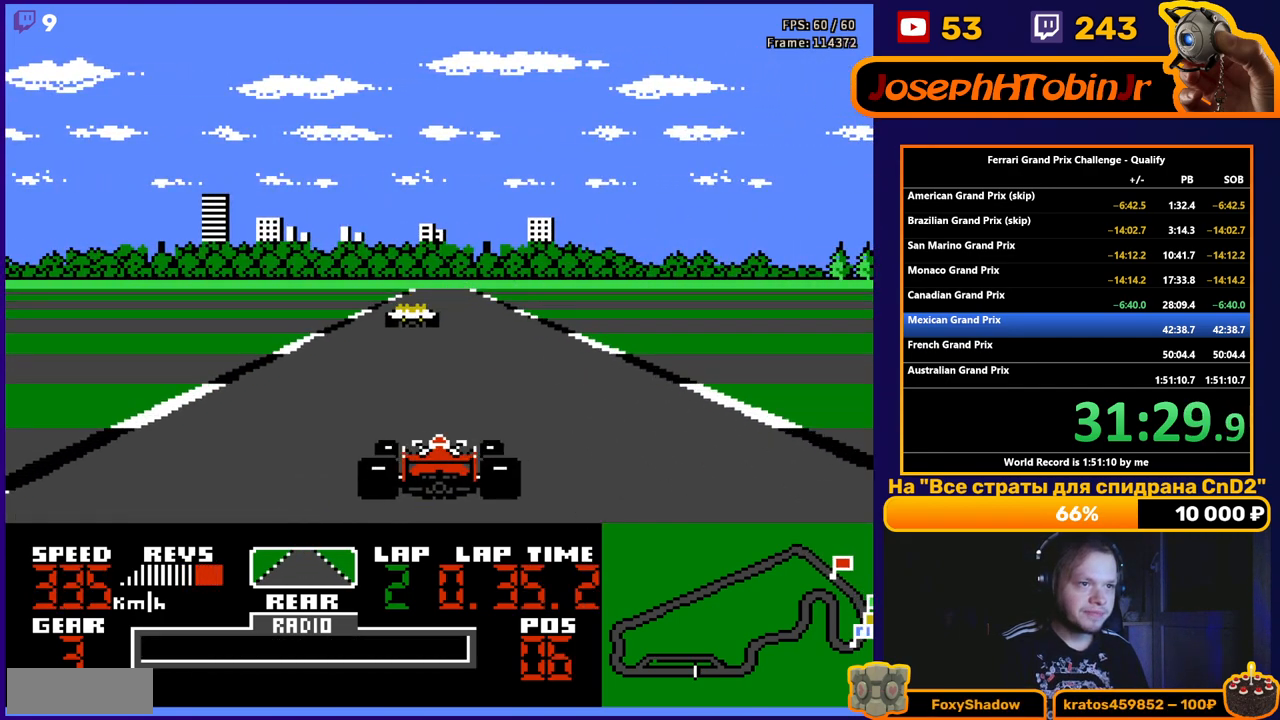
{"buttons": [], "events": [[350, "DPAD_RIGHT", "down"], [417, "DPAD_RIGHT", "up"], [433, "A", "up"]]}
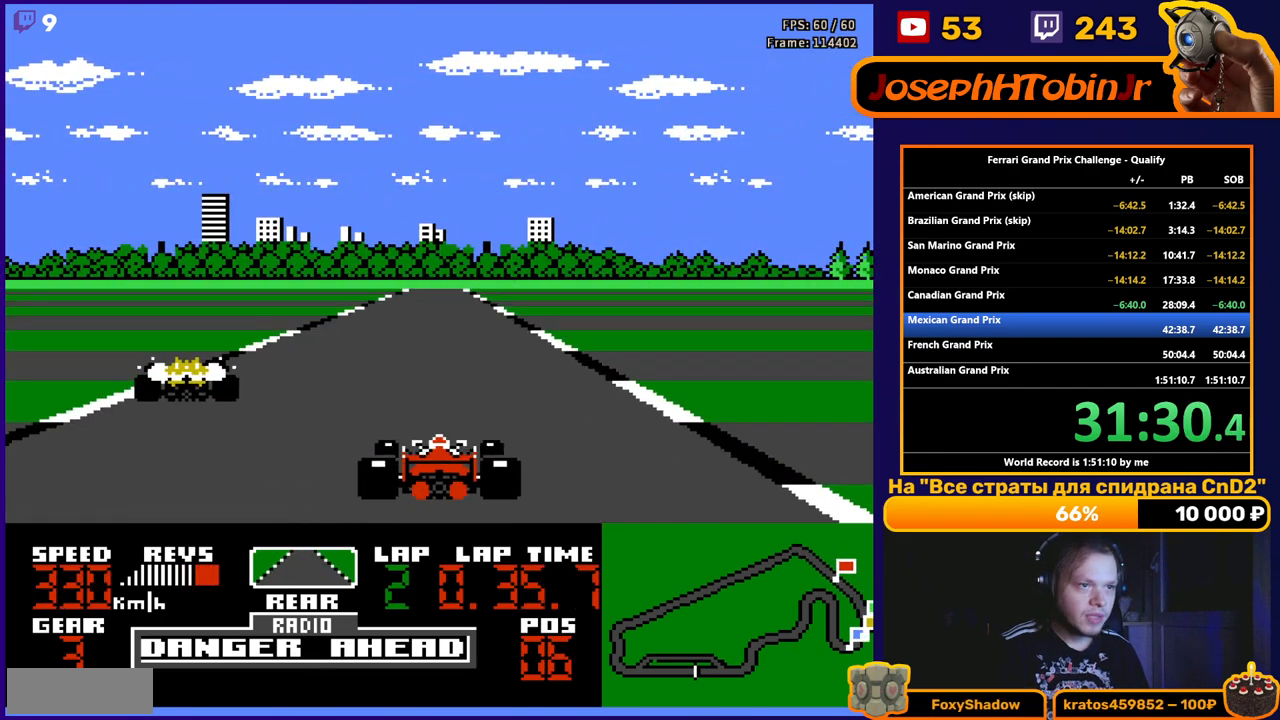
{"buttons": ["A"], "events": [[33, "A", "down"]]}
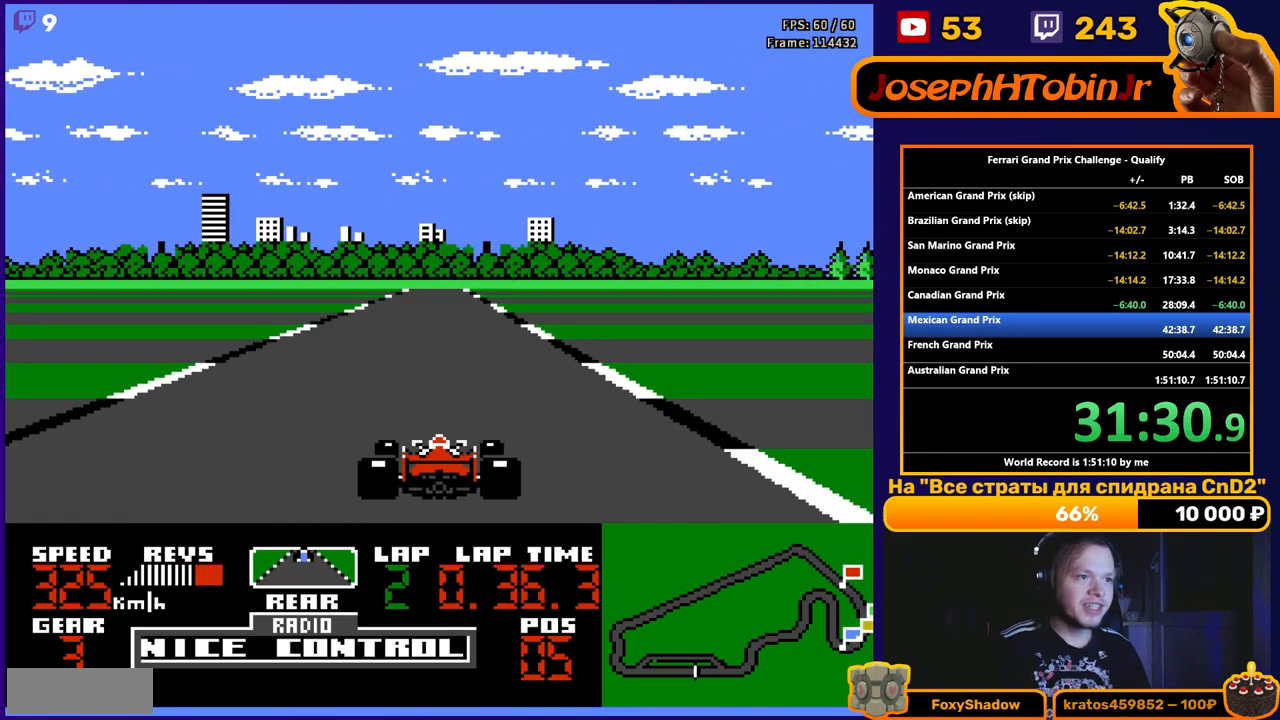
{"buttons": ["A"], "events": [[283, "DPAD_LEFT", "down"], [317, "DPAD_LEFT", "up"]]}
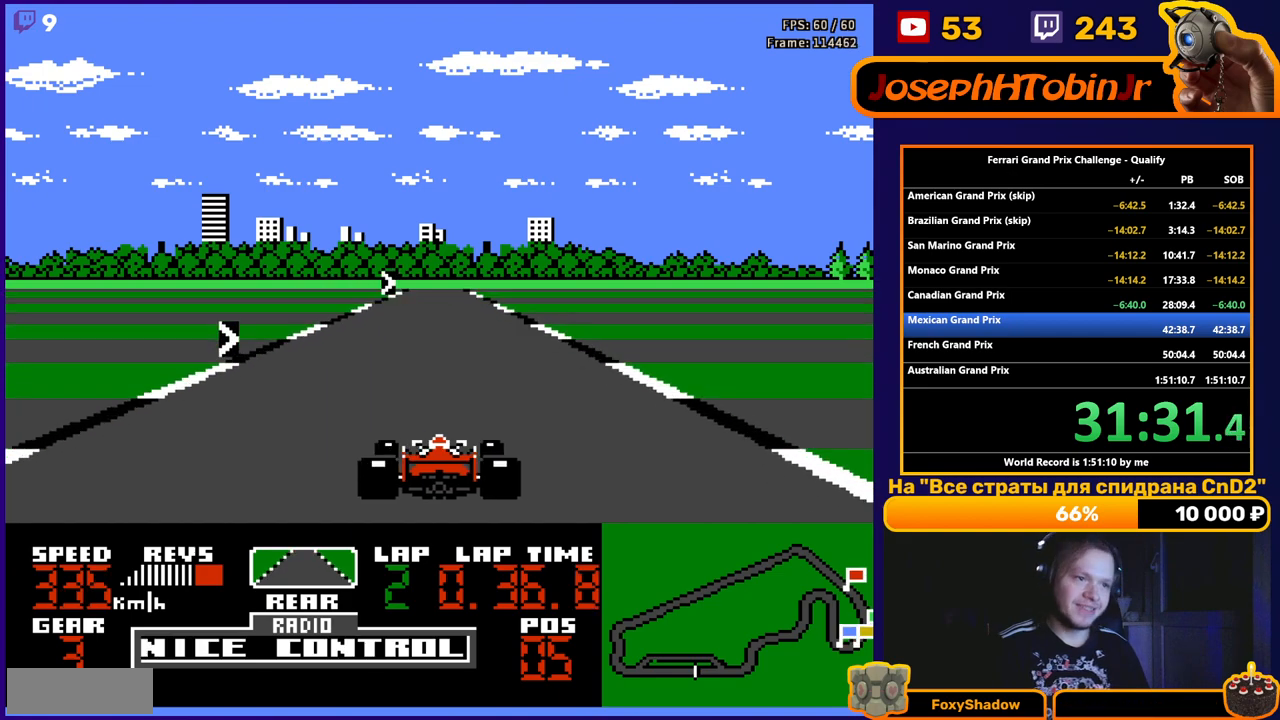
{"buttons": ["A", "DPAD_RIGHT"], "events": [[383, "DPAD_RIGHT", "down"]]}
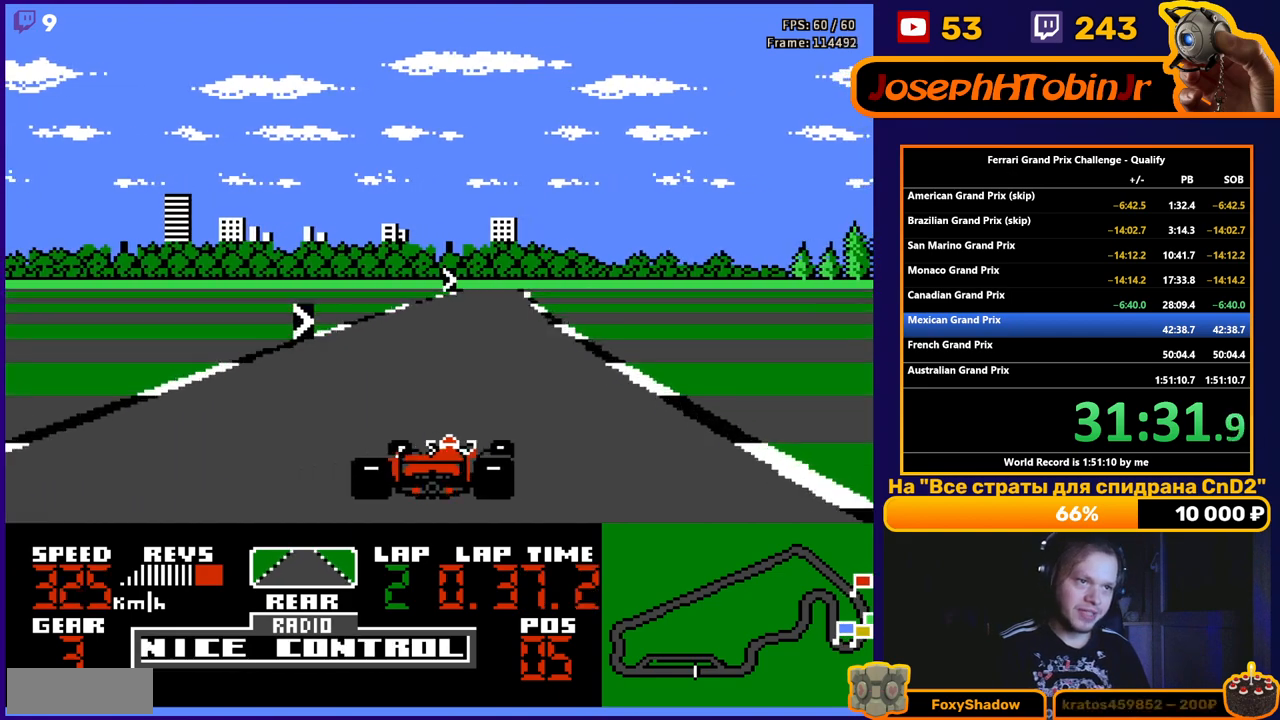
{"buttons": ["A"], "events": [[100, "DPAD_RIGHT", "up"], [433, "DPAD_RIGHT", "down"], [483, "DPAD_RIGHT", "up"]]}
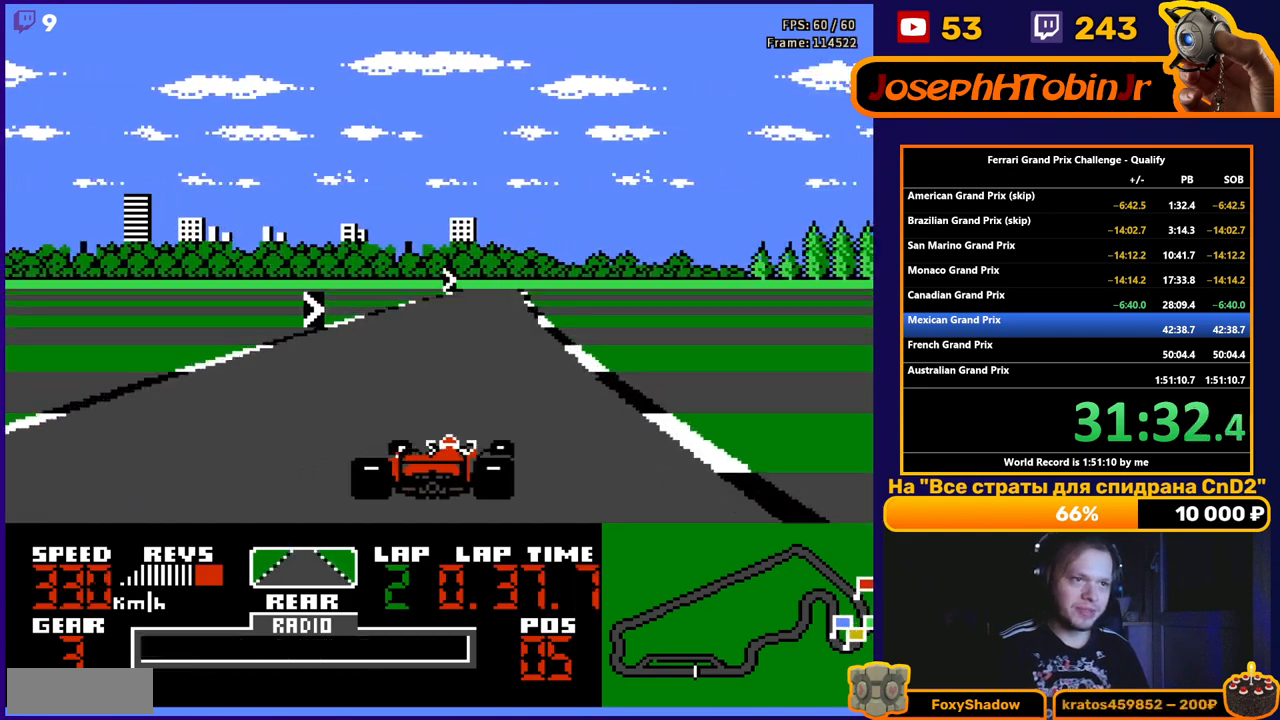
{"buttons": ["A"], "events": [[350, "DPAD_RIGHT", "down"], [433, "DPAD_RIGHT", "up"]]}
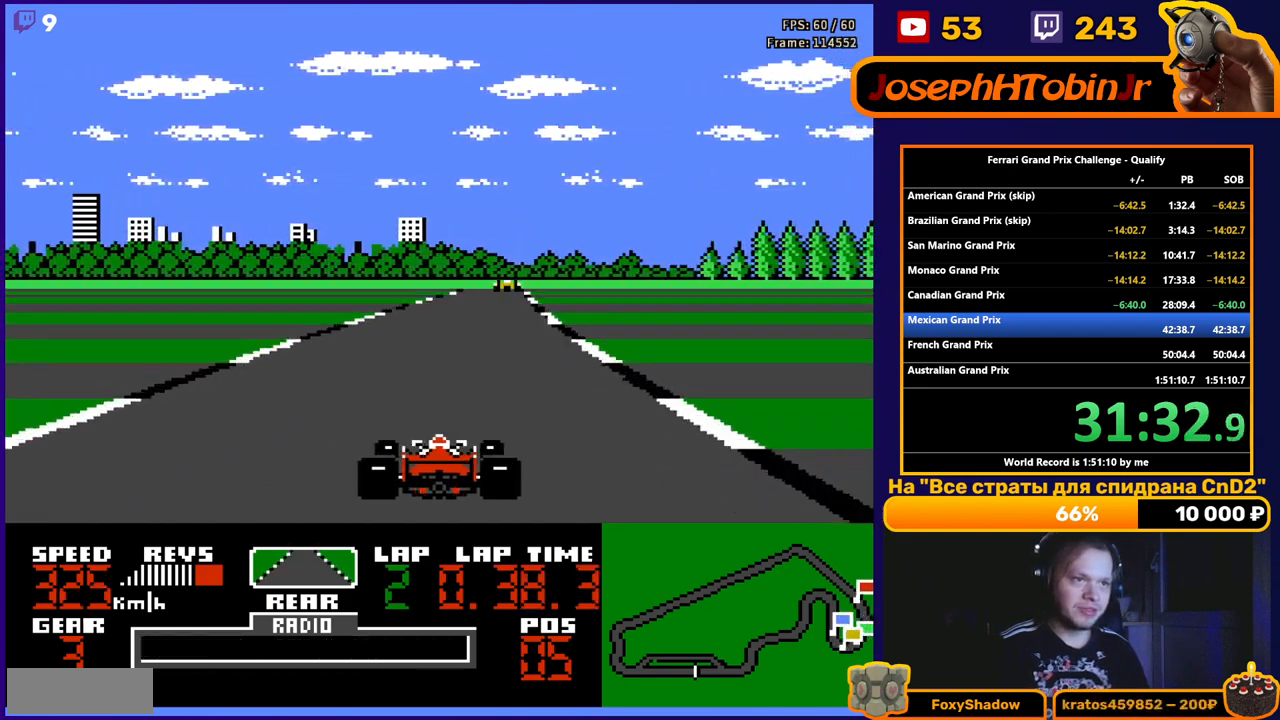
{"buttons": ["A"], "events": [[117, "DPAD_RIGHT", "down"], [183, "DPAD_RIGHT", "up"]]}
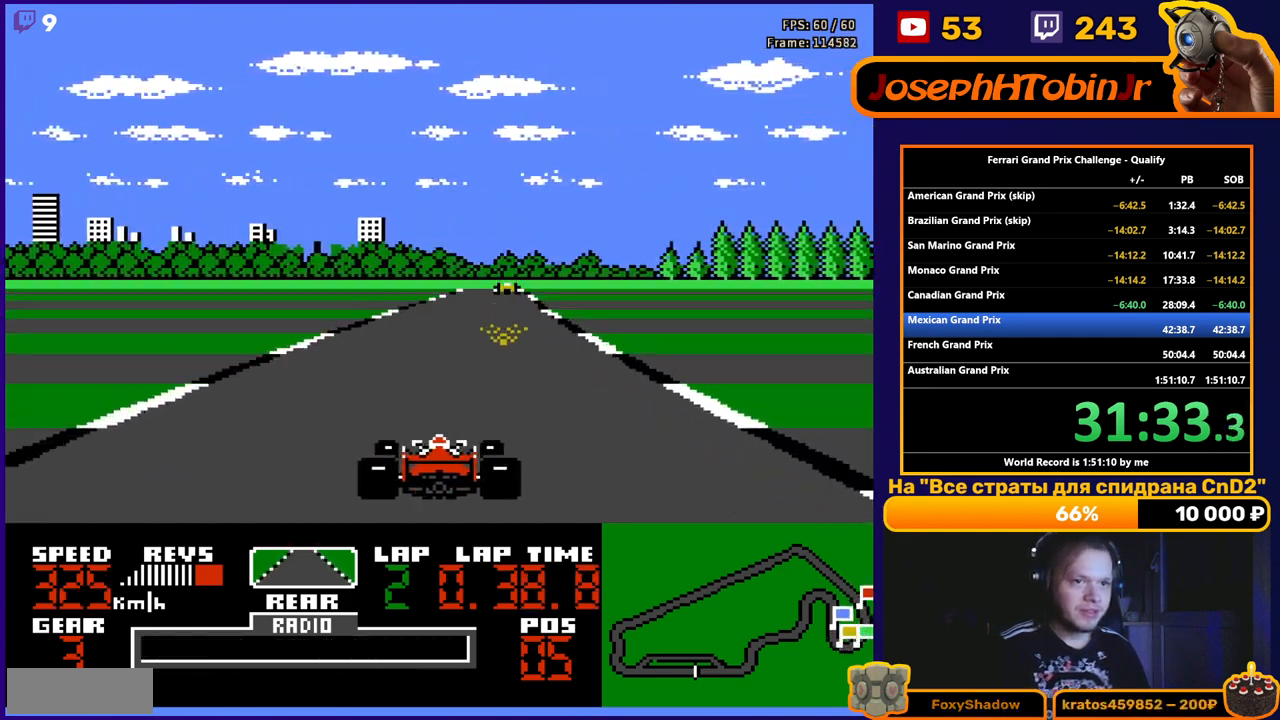
{"buttons": ["A", "DPAD_RIGHT"], "events": [[450, "DPAD_RIGHT", "down"]]}
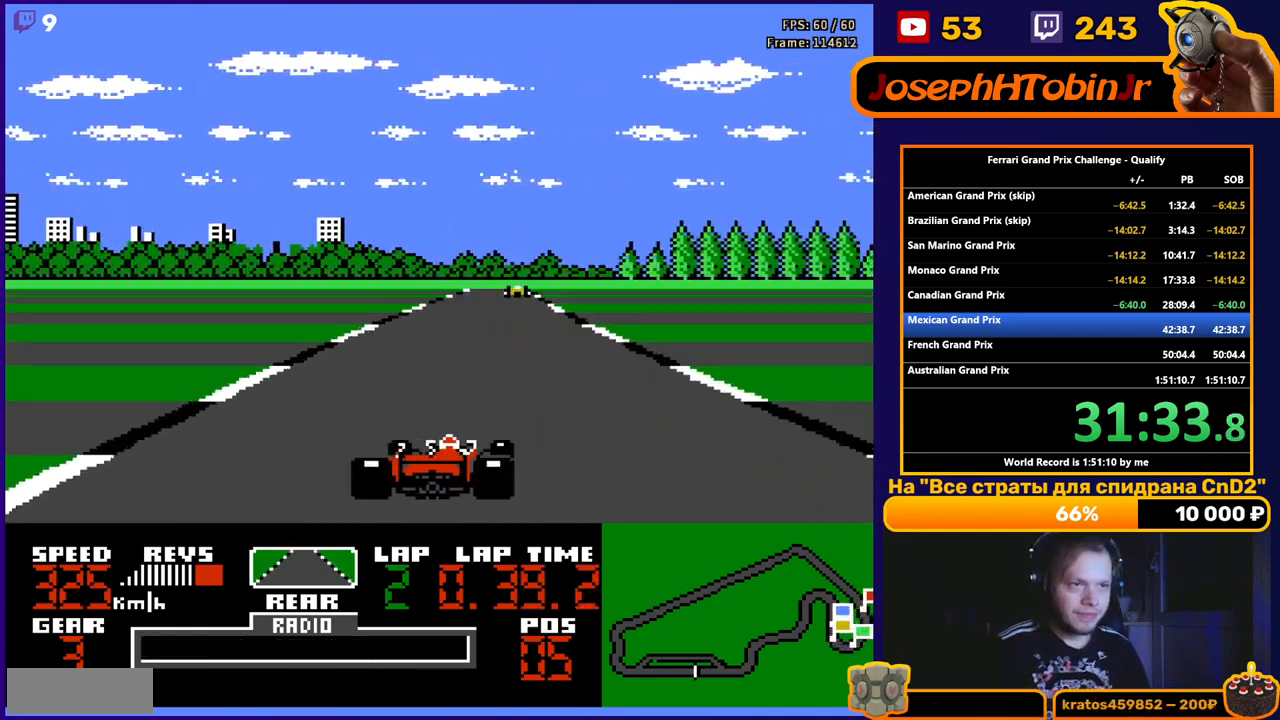
{"buttons": ["A"], "events": [[50, "DPAD_RIGHT", "up"], [217, "DPAD_RIGHT", "down"], [283, "DPAD_RIGHT", "up"]]}
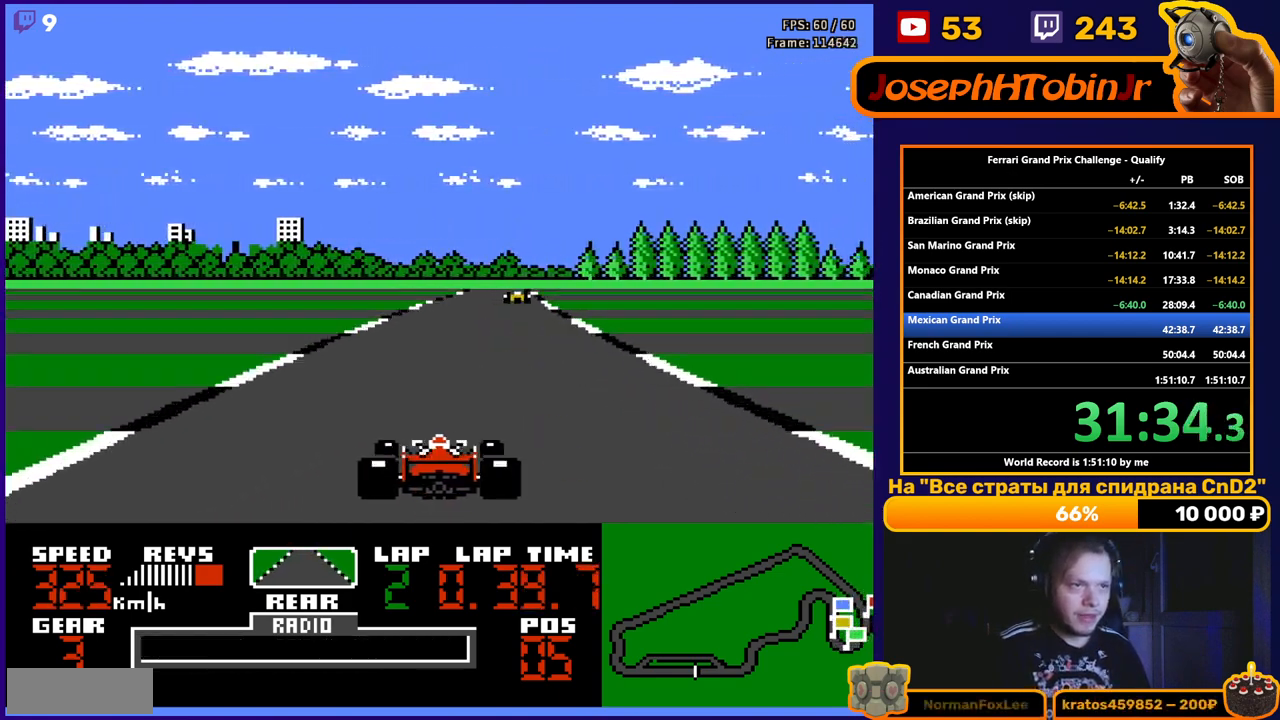
{"buttons": ["A"], "events": [[233, "DPAD_RIGHT", "down"], [300, "DPAD_RIGHT", "up"]]}
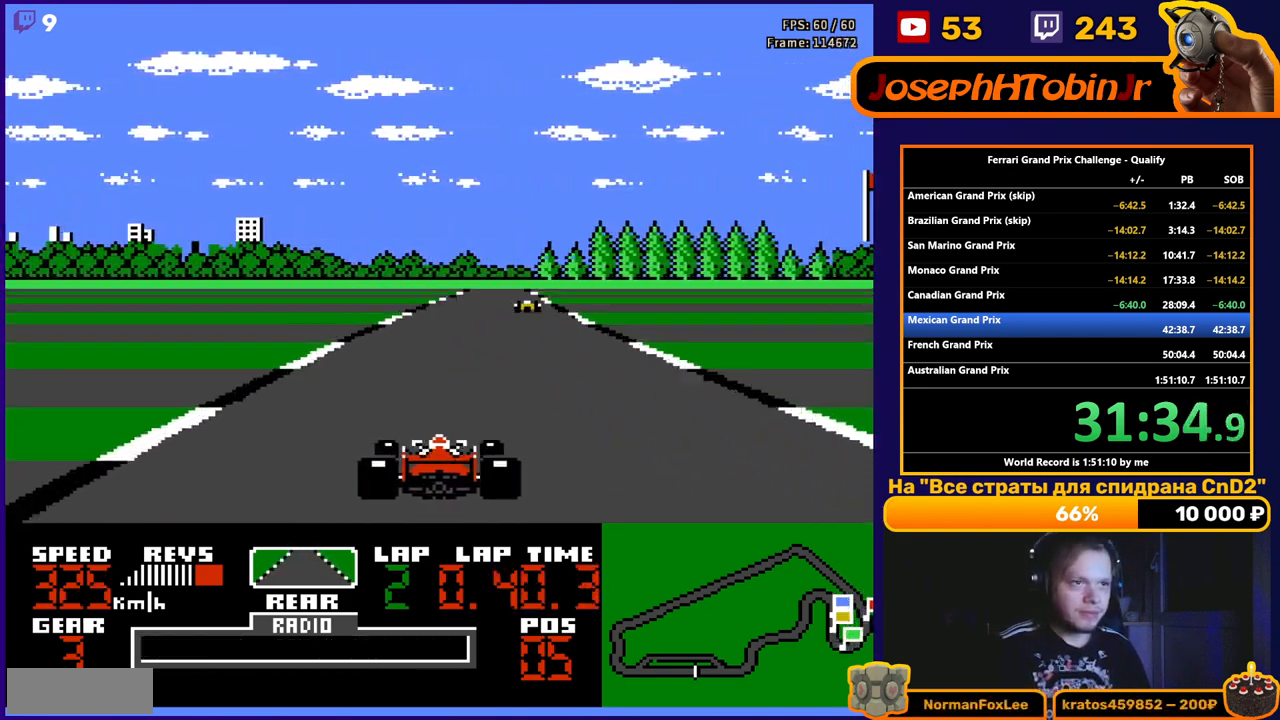
{"buttons": ["A"], "events": [[33, "DPAD_RIGHT", "down"], [83, "DPAD_RIGHT", "up"], [333, "DPAD_RIGHT", "down"], [400, "DPAD_RIGHT", "up"]]}
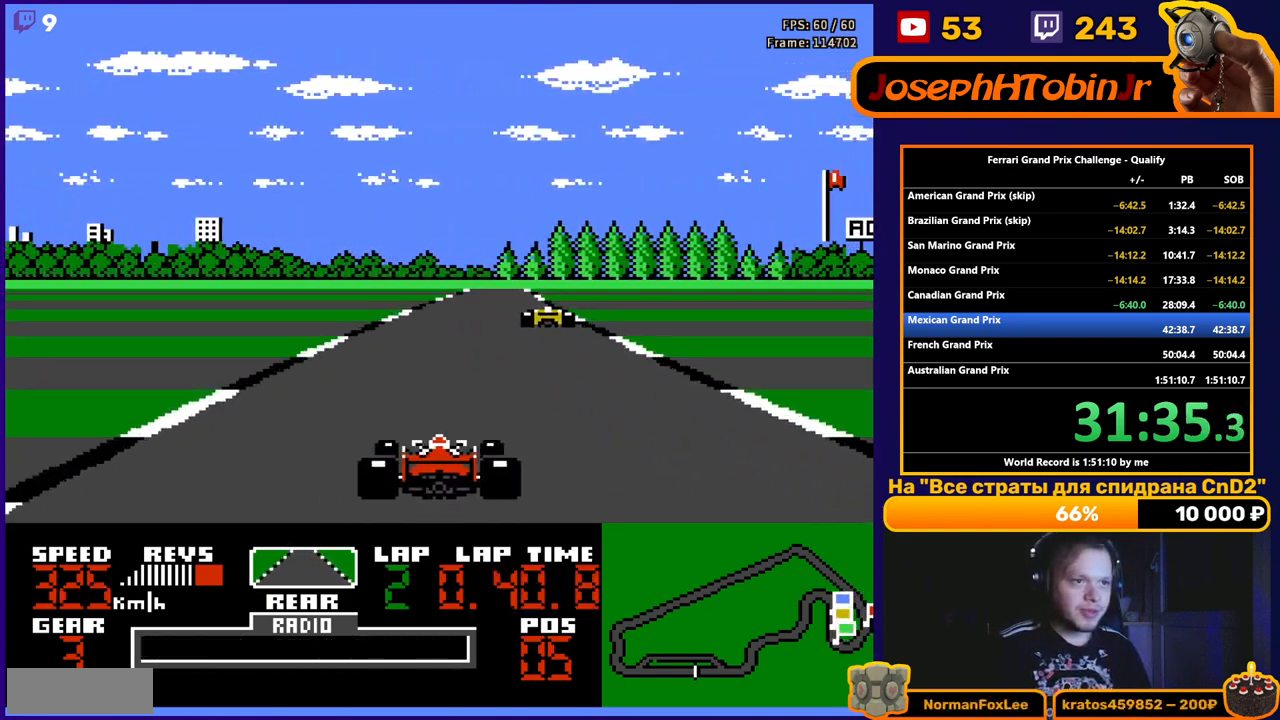
{"buttons": ["A"], "events": [[100, "DPAD_RIGHT", "down"], [150, "DPAD_RIGHT", "up"]]}
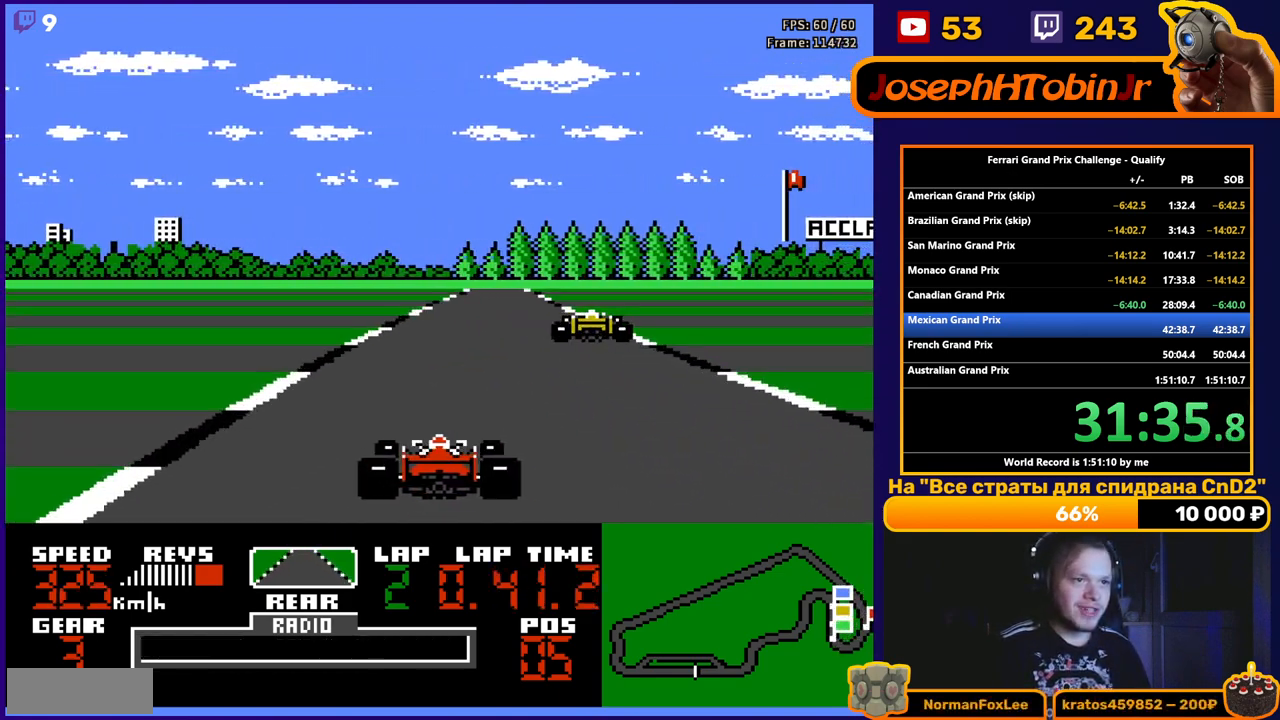
{"buttons": ["A"], "events": [[50, "DPAD_RIGHT", "down"], [133, "DPAD_RIGHT", "up"]]}
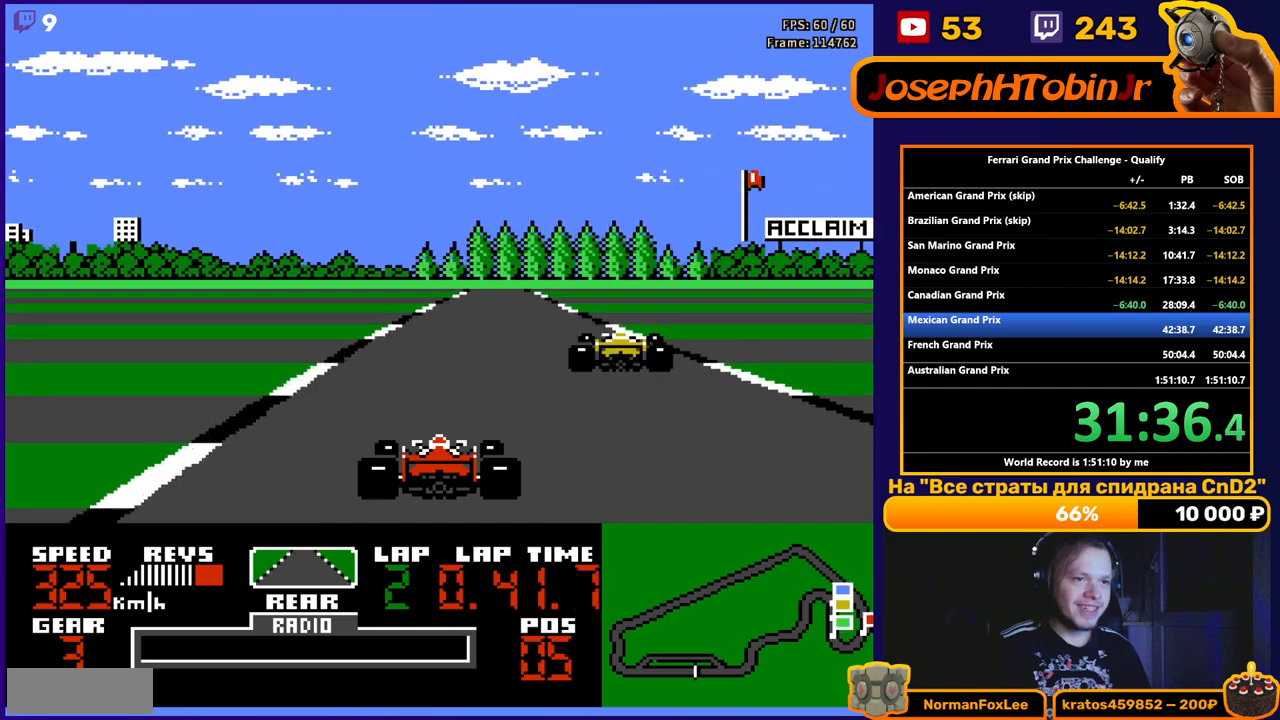
{"buttons": ["A"], "events": [[50, "DPAD_RIGHT", "down"], [117, "DPAD_RIGHT", "up"]]}
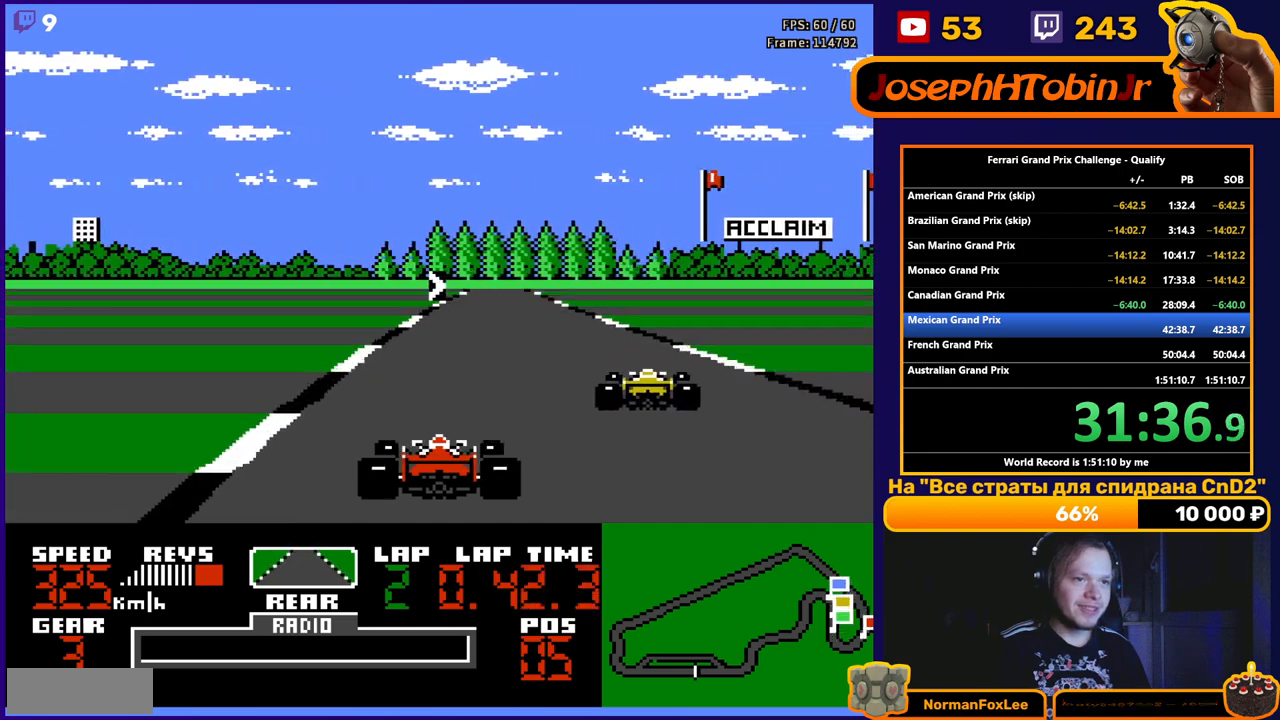
{"buttons": ["A", "DPAD_RIGHT"], "events": [[17, "DPAD_RIGHT", "down"], [83, "DPAD_RIGHT", "up"], [500, "DPAD_RIGHT", "down"]]}
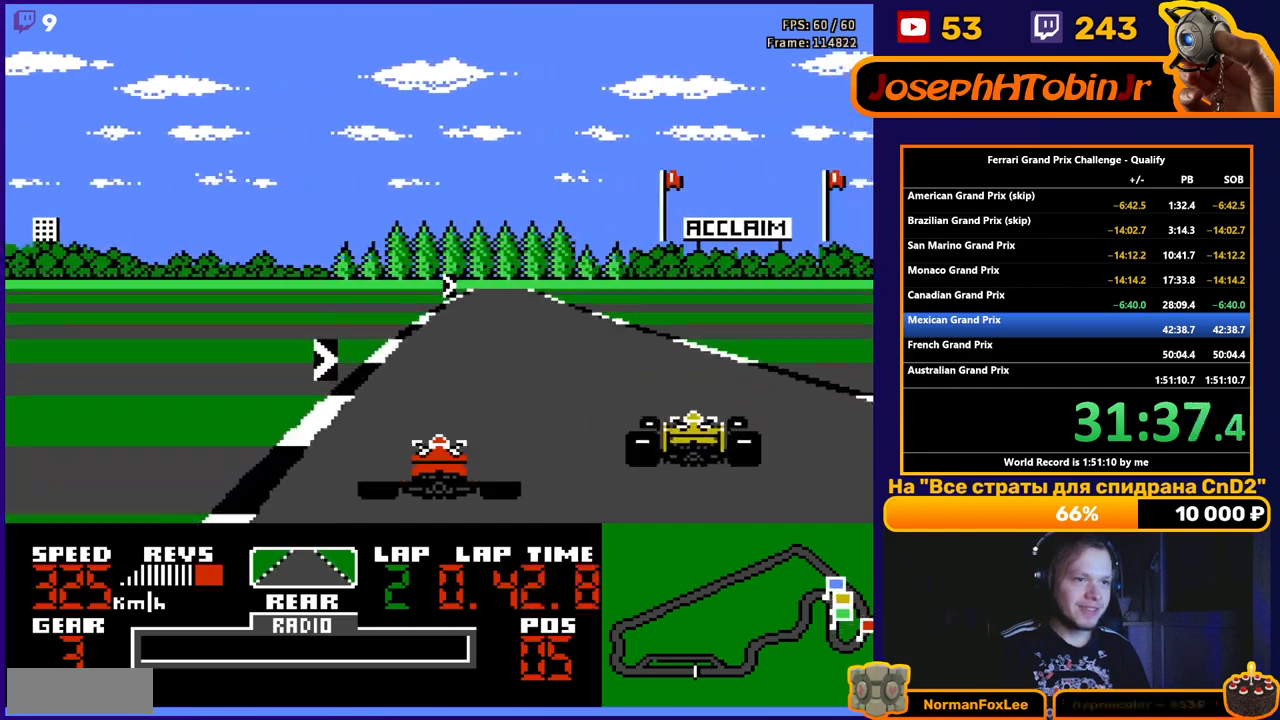
{"buttons": ["A", "DPAD_RIGHT"], "events": [[100, "DPAD_RIGHT", "up"], [233, "DPAD_RIGHT", "down"], [300, "DPAD_RIGHT", "up"], [367, "DPAD_RIGHT", "down"]]}
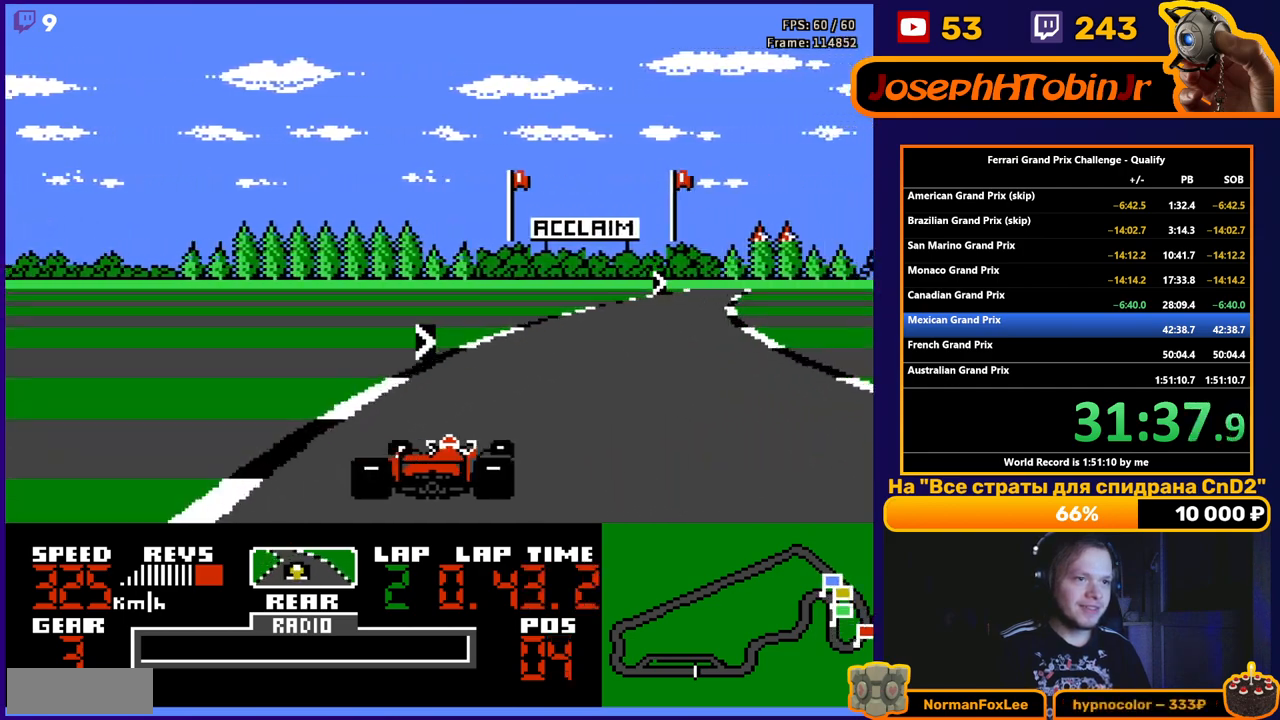
{"buttons": ["A", "DPAD_RIGHT"], "events": []}
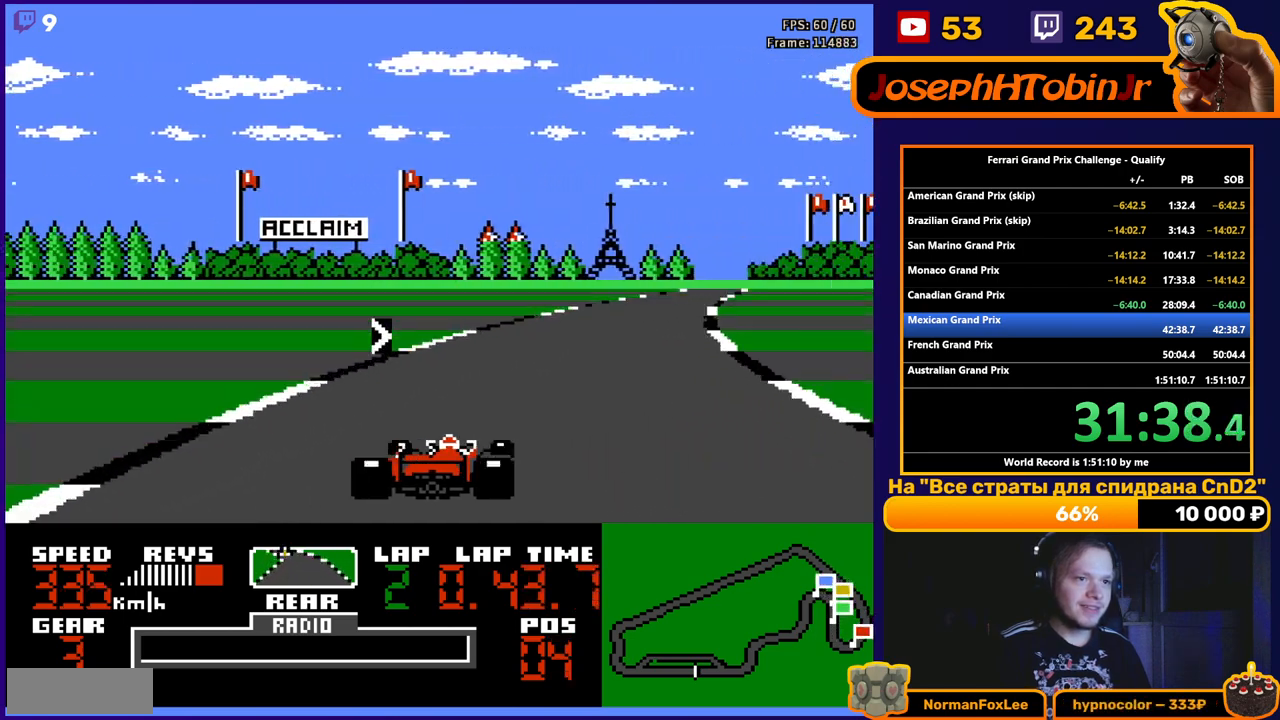
{"buttons": ["A", "DPAD_RIGHT"], "events": []}
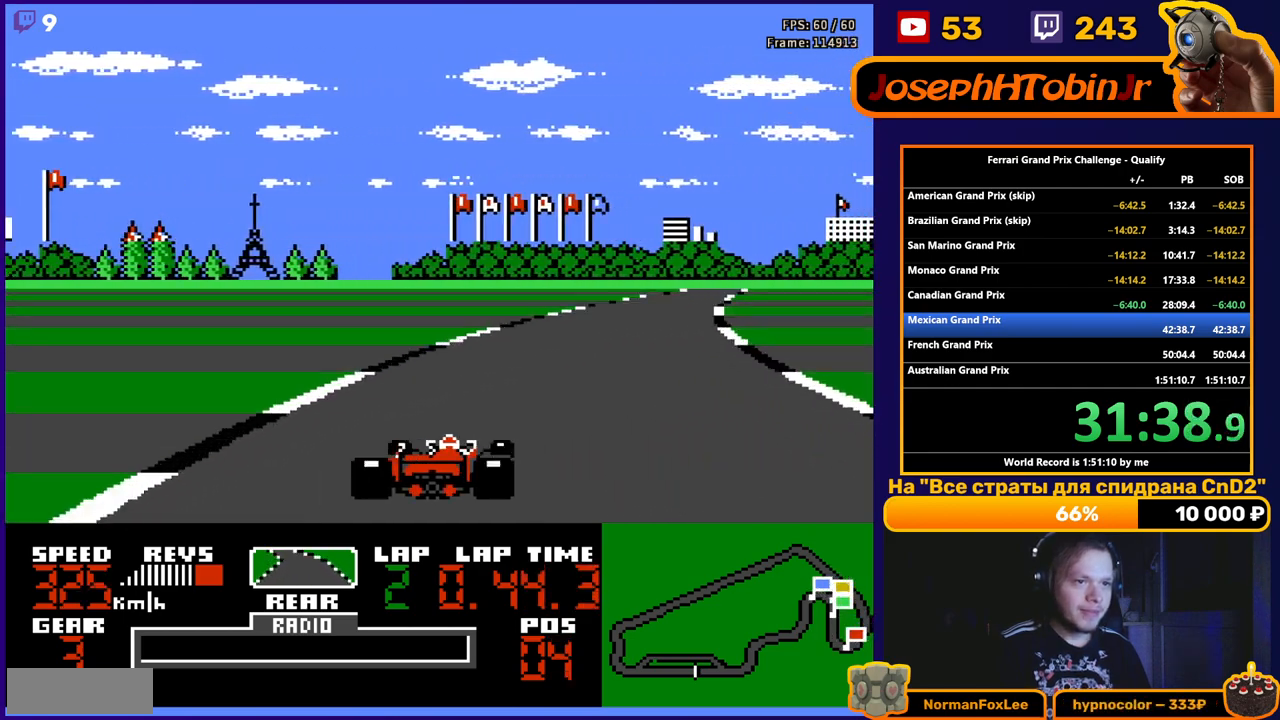
{"buttons": ["A", "DPAD_RIGHT"], "events": []}
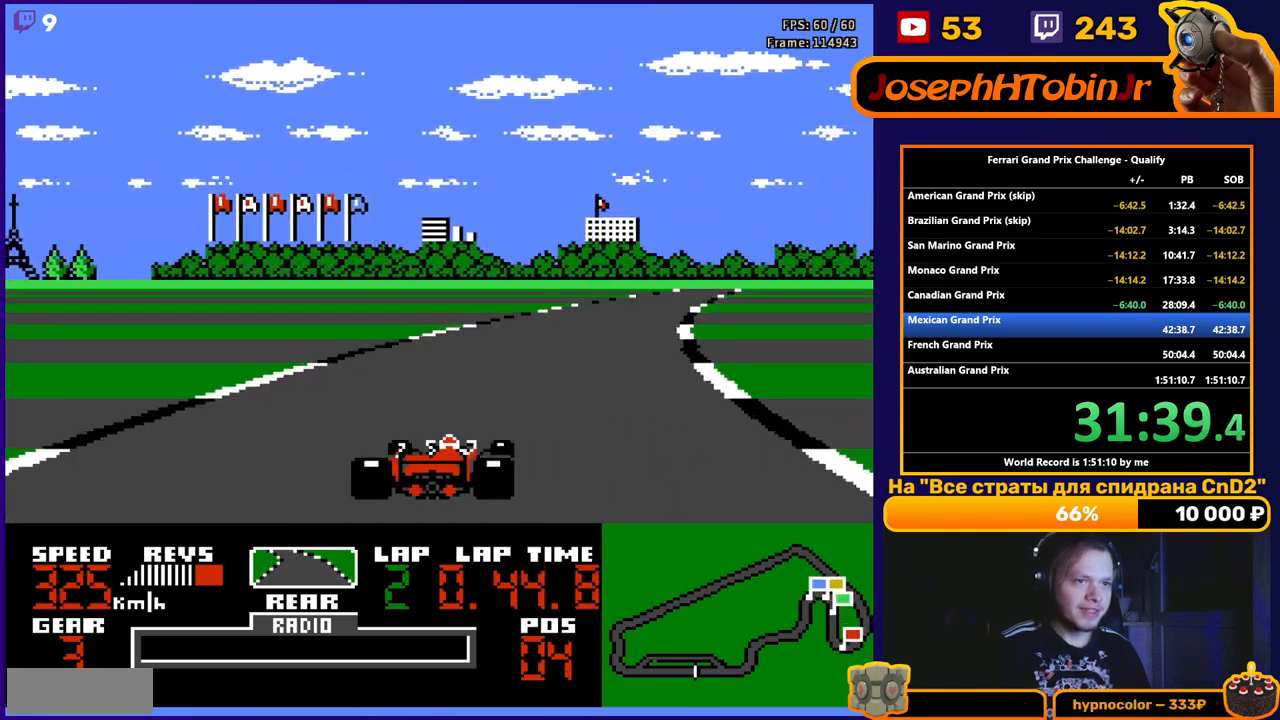
{"buttons": ["A", "DPAD_RIGHT"], "events": [[233, "DPAD_RIGHT", "up"], [417, "DPAD_RIGHT", "down"]]}
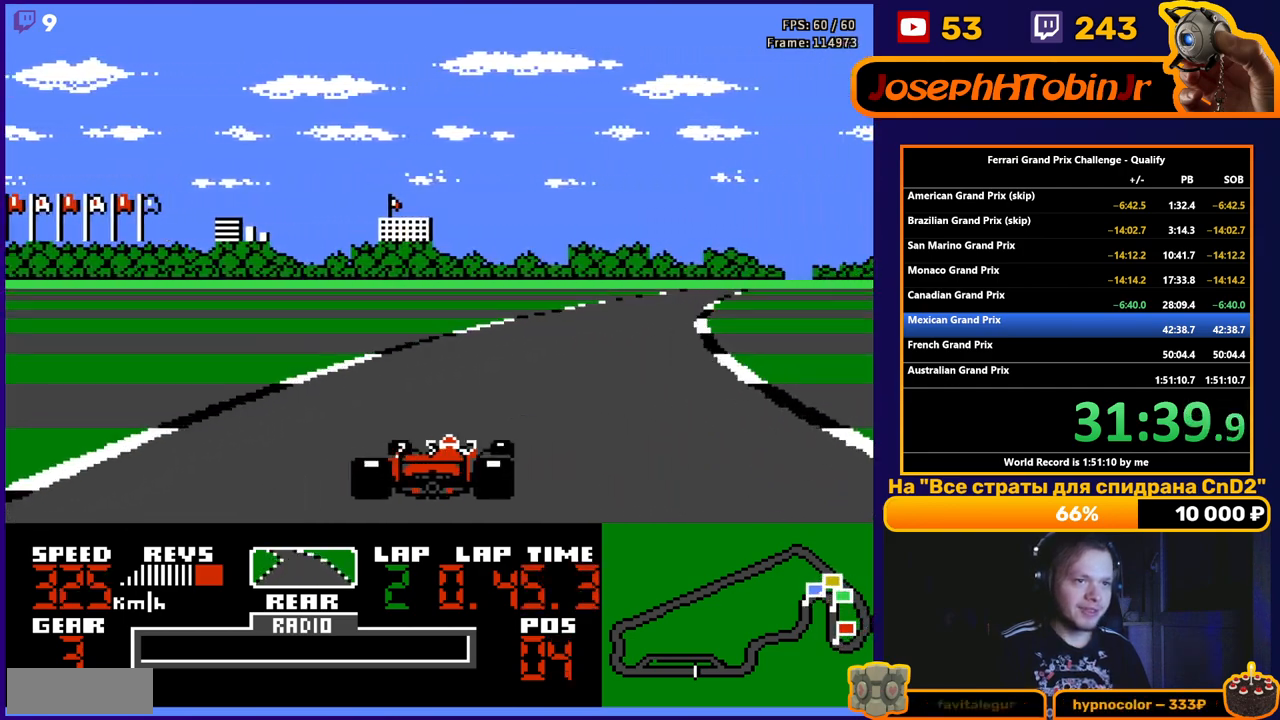
{"buttons": ["A", "DPAD_RIGHT"], "events": [[167, "DPAD_RIGHT", "up"], [317, "DPAD_RIGHT", "down"]]}